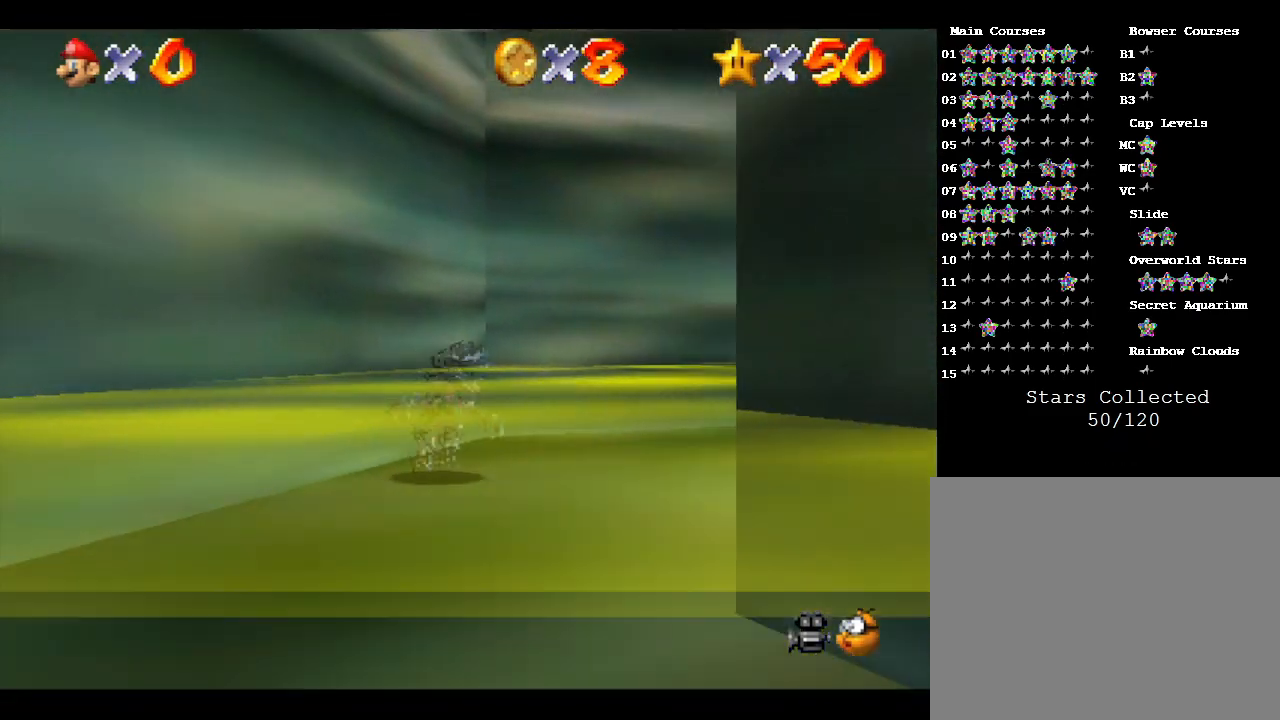
Gameplay with a controller (Nintendo layout); each line is a JSON object with the inputs held at the frame after it. "events" lists button and stick changes between this image and that frame as [ms after this image, input, new state], when the widget could be followed in between. Not read: L3 R3.
{"buttons": ["A"], "left_stick": "up-right", "events": [[433, "A", "down"]]}
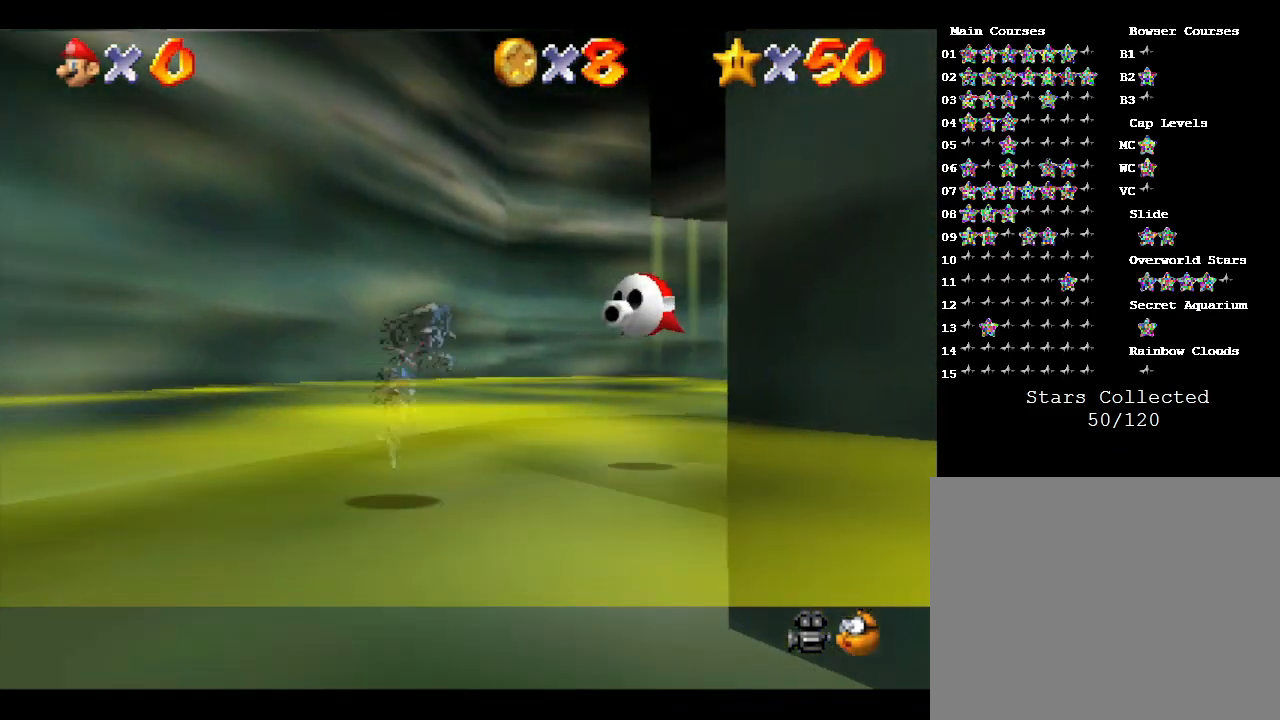
{"buttons": ["A"], "left_stick": "up", "events": [[183, "left_stick", "up"]]}
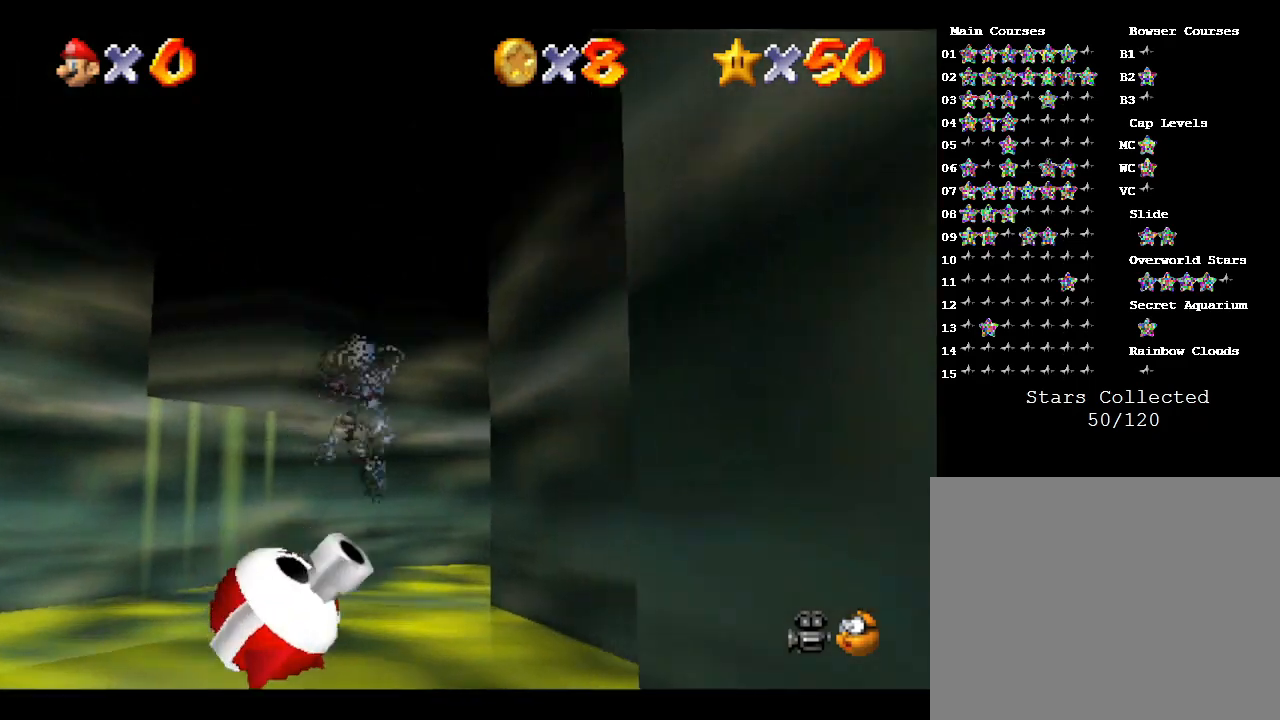
{"buttons": [], "left_stick": "up-left", "events": [[133, "left_stick", "up-left"], [250, "A", "up"]]}
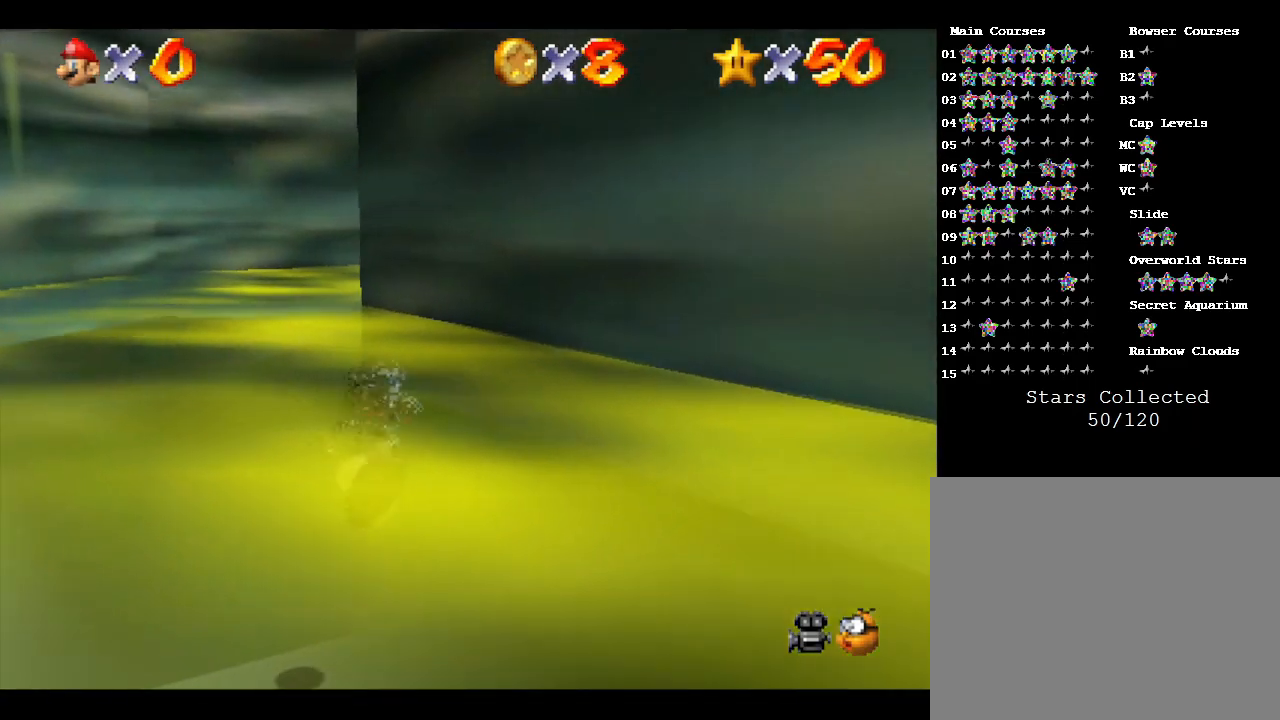
{"buttons": [], "left_stick": "up-left", "events": [[33, "A", "down"], [383, "A", "up"]]}
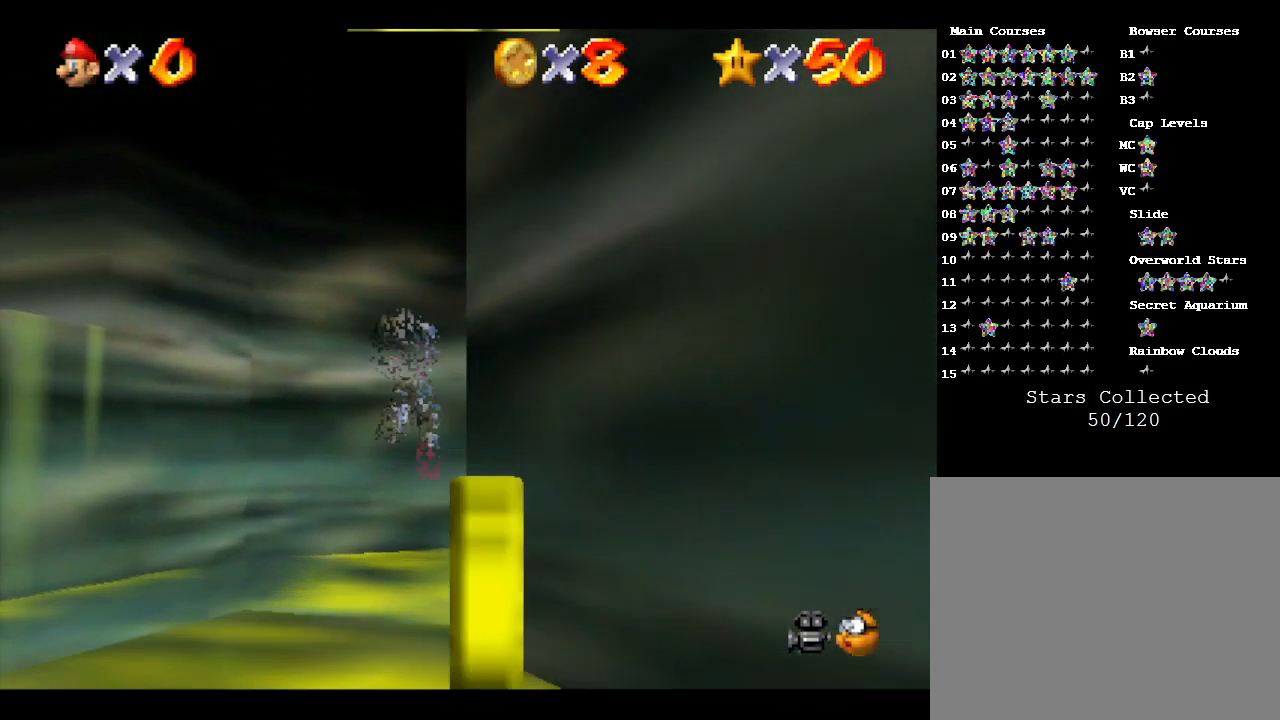
{"buttons": [], "left_stick": "left", "events": [[183, "left_stick", "left"]]}
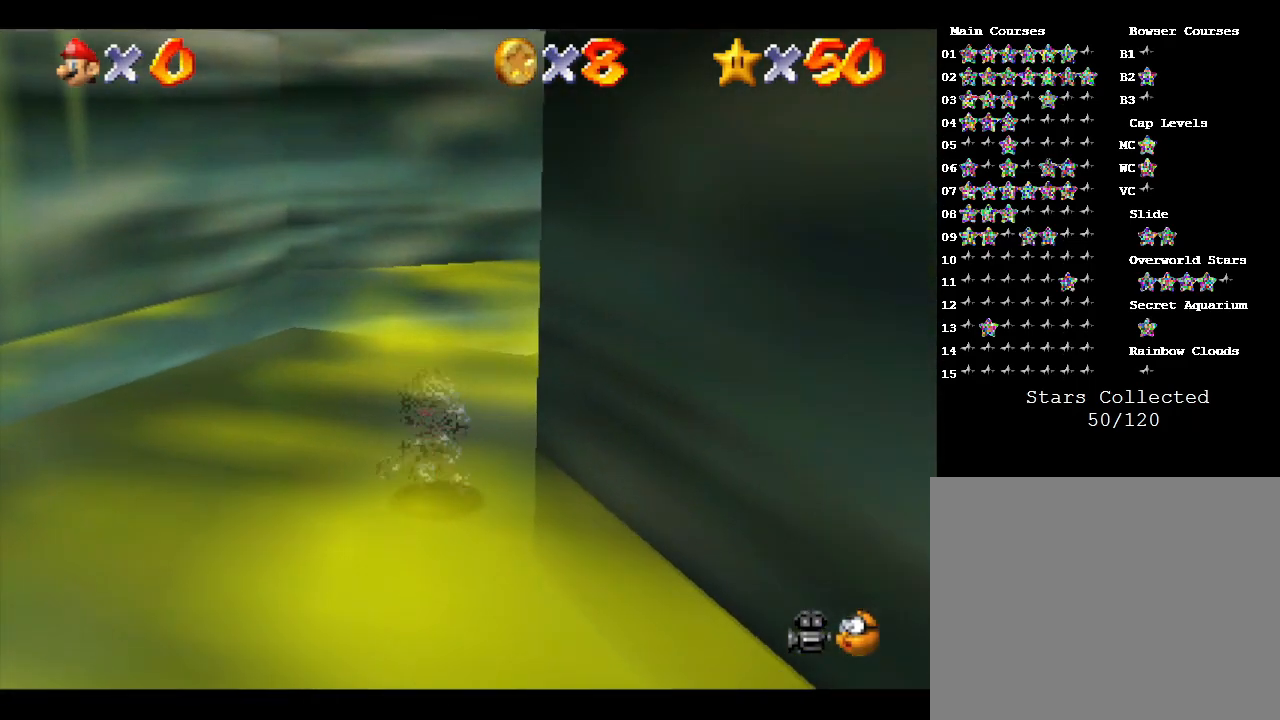
{"buttons": [], "left_stick": "up-left", "events": [[367, "left_stick", "up-left"]]}
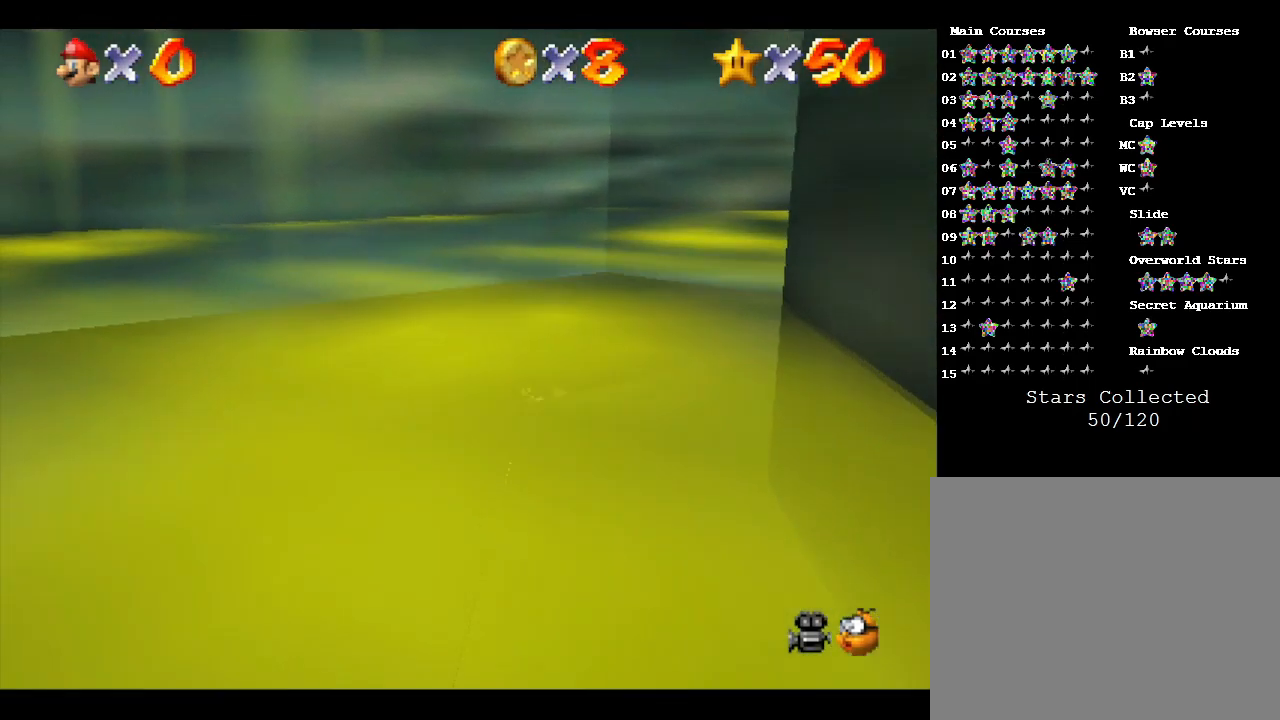
{"buttons": [], "left_stick": "down-left", "events": [[383, "left_stick", "left"], [500, "left_stick", "down-left"]]}
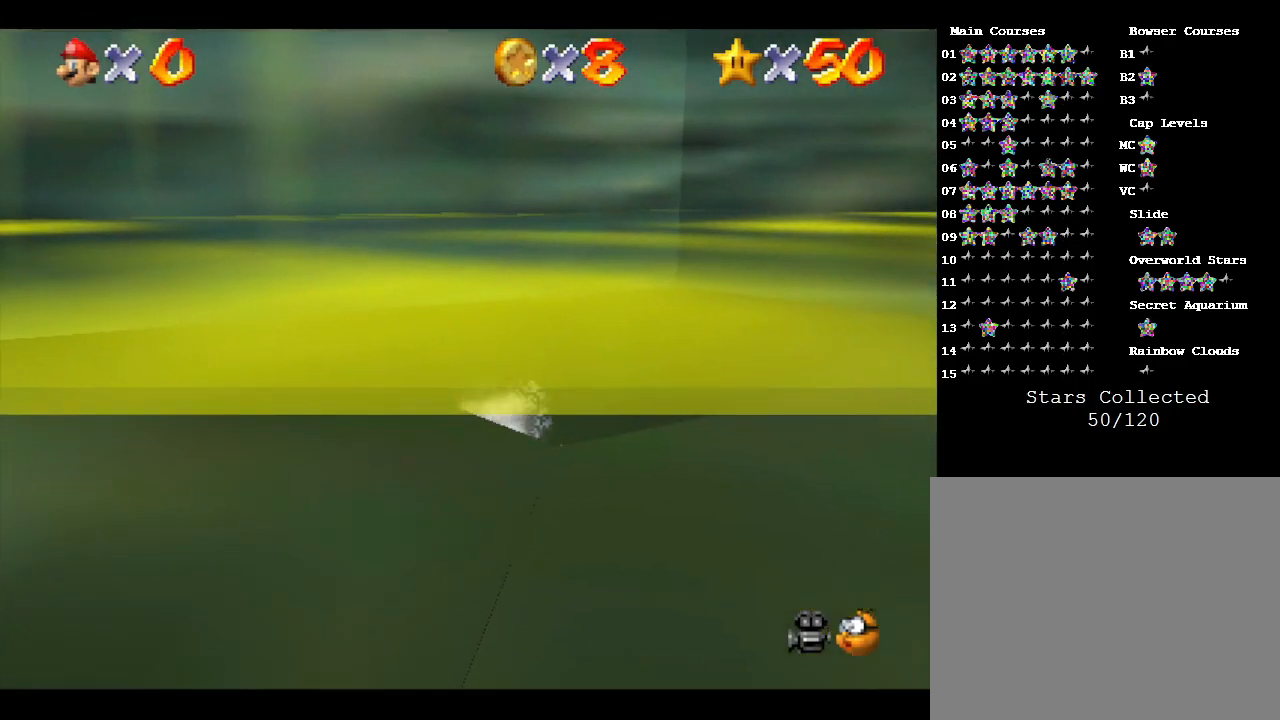
{"buttons": ["A"], "left_stick": "down-left", "events": [[283, "A", "down"]]}
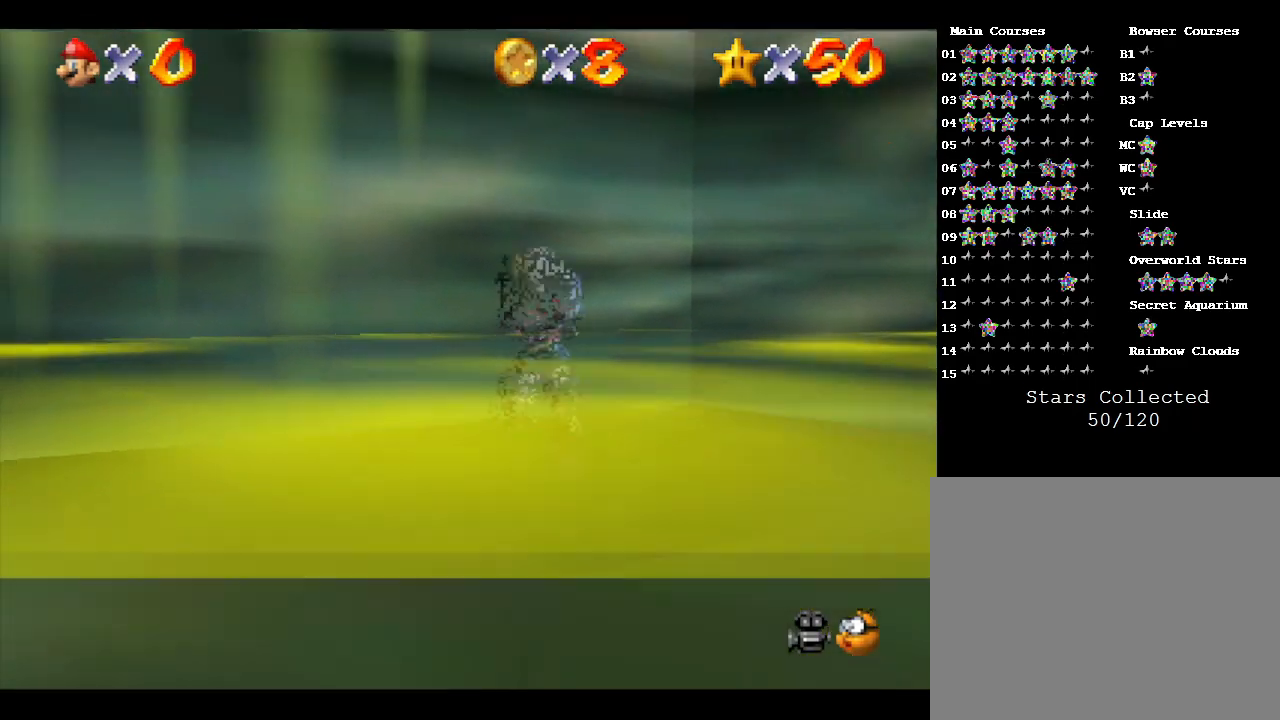
{"buttons": [], "left_stick": "down-left", "events": [[433, "A", "up"]]}
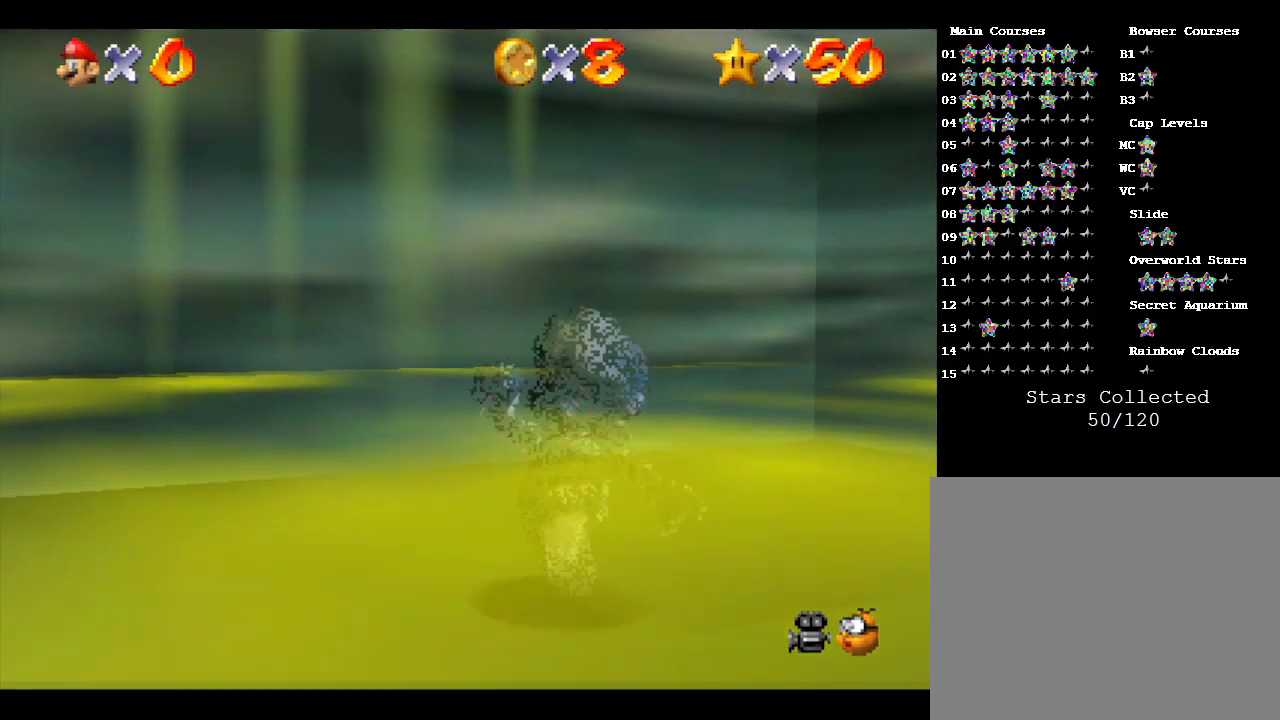
{"buttons": [], "left_stick": "up-left", "events": [[17, "left_stick", "center"], [183, "left_stick", "left"], [400, "left_stick", "up-left"]]}
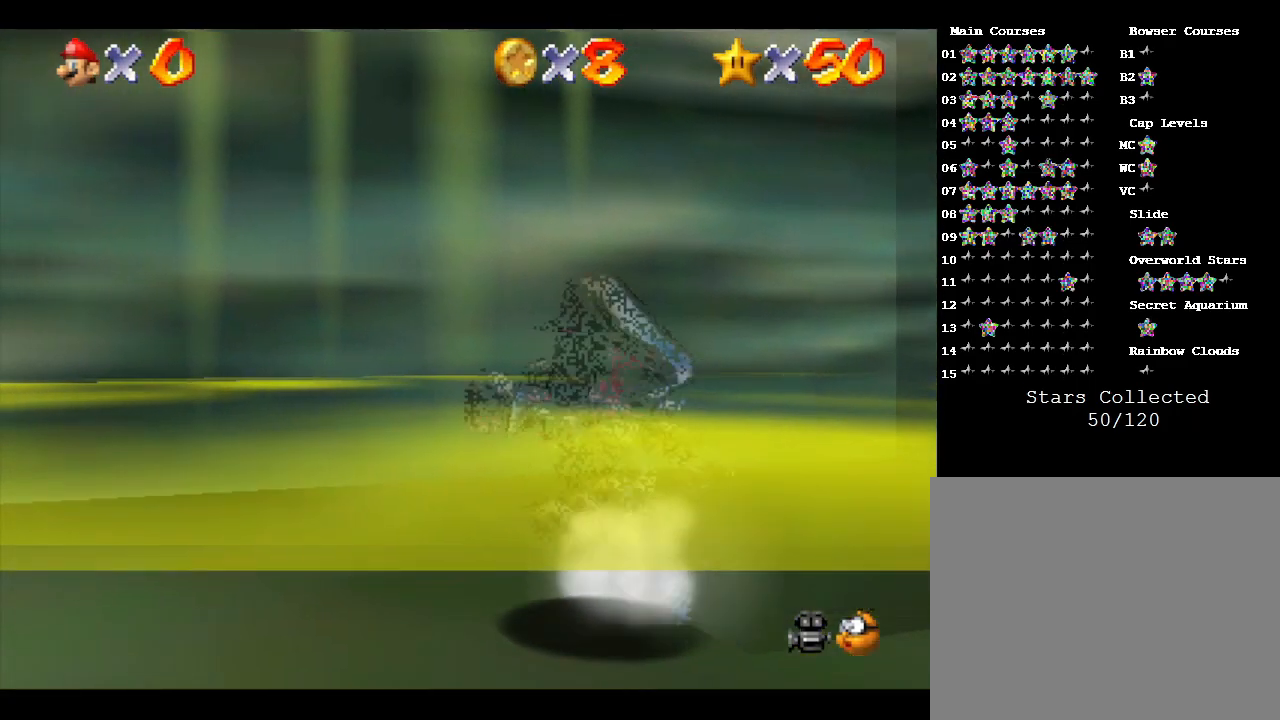
{"buttons": [], "left_stick": "up-left", "events": []}
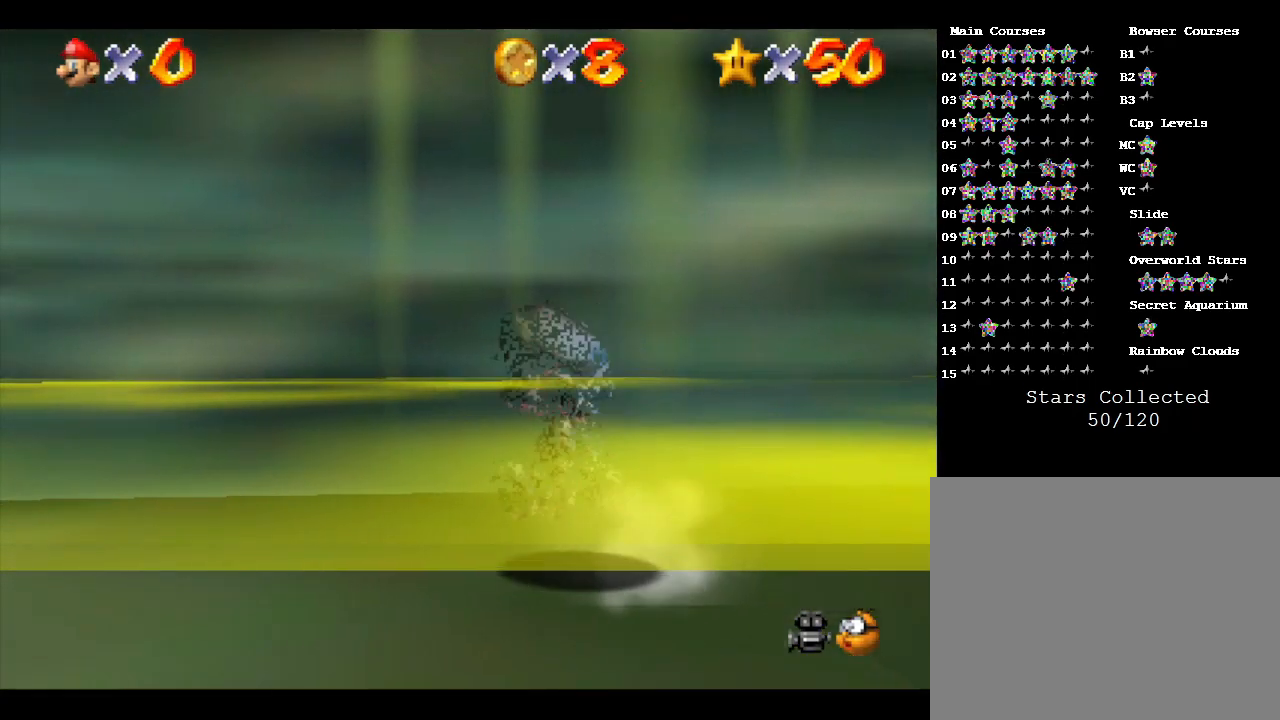
{"buttons": ["A"], "left_stick": "up-right", "events": [[33, "left_stick", "down-left"], [200, "left_stick", "down-right"], [250, "left_stick", "up-right"], [317, "A", "down"]]}
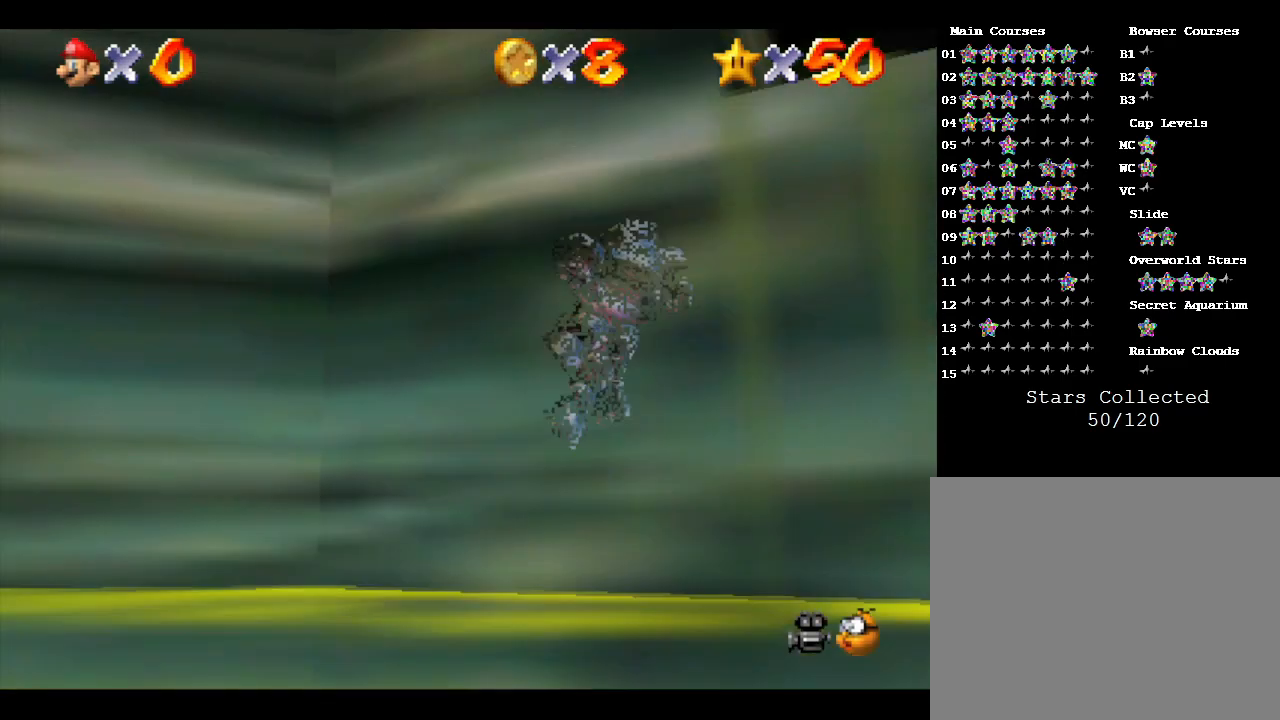
{"buttons": ["A"], "left_stick": "up-right", "events": [[233, "left_stick", "right"], [467, "left_stick", "up-right"]]}
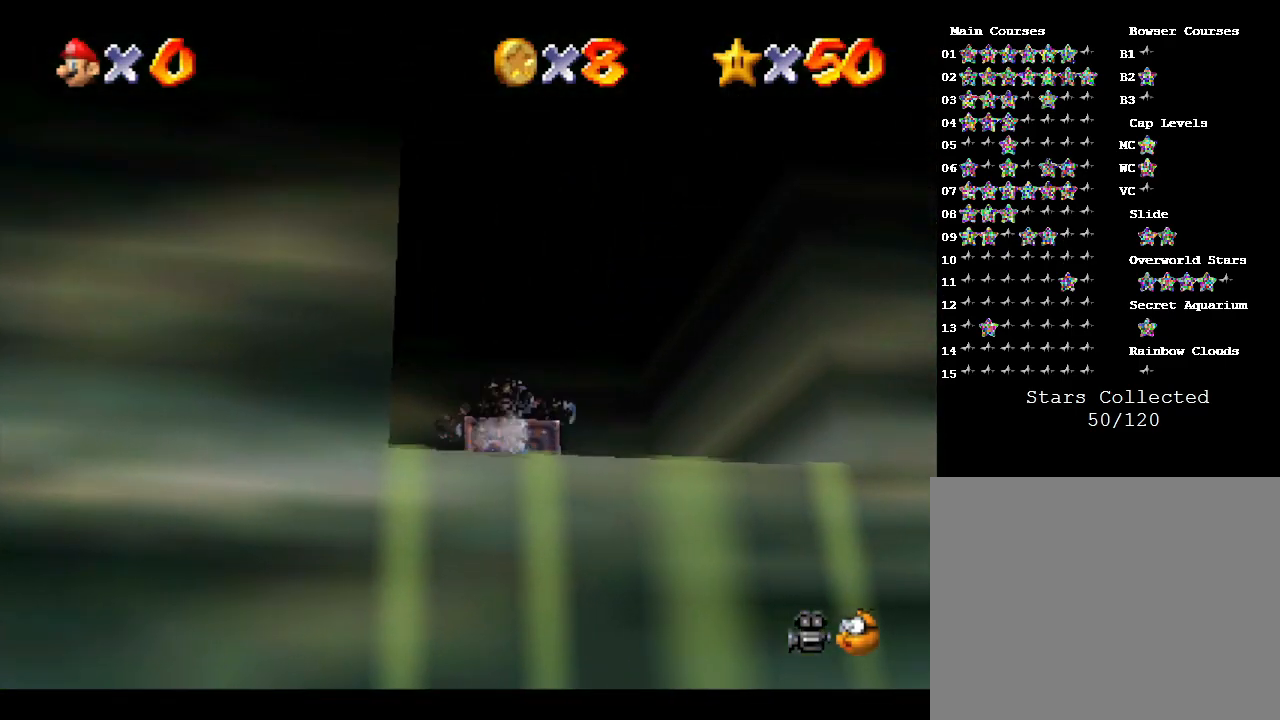
{"buttons": [], "left_stick": "up", "events": [[17, "A", "up"], [50, "left_stick", "up"], [183, "A", "down"], [467, "A", "up"]]}
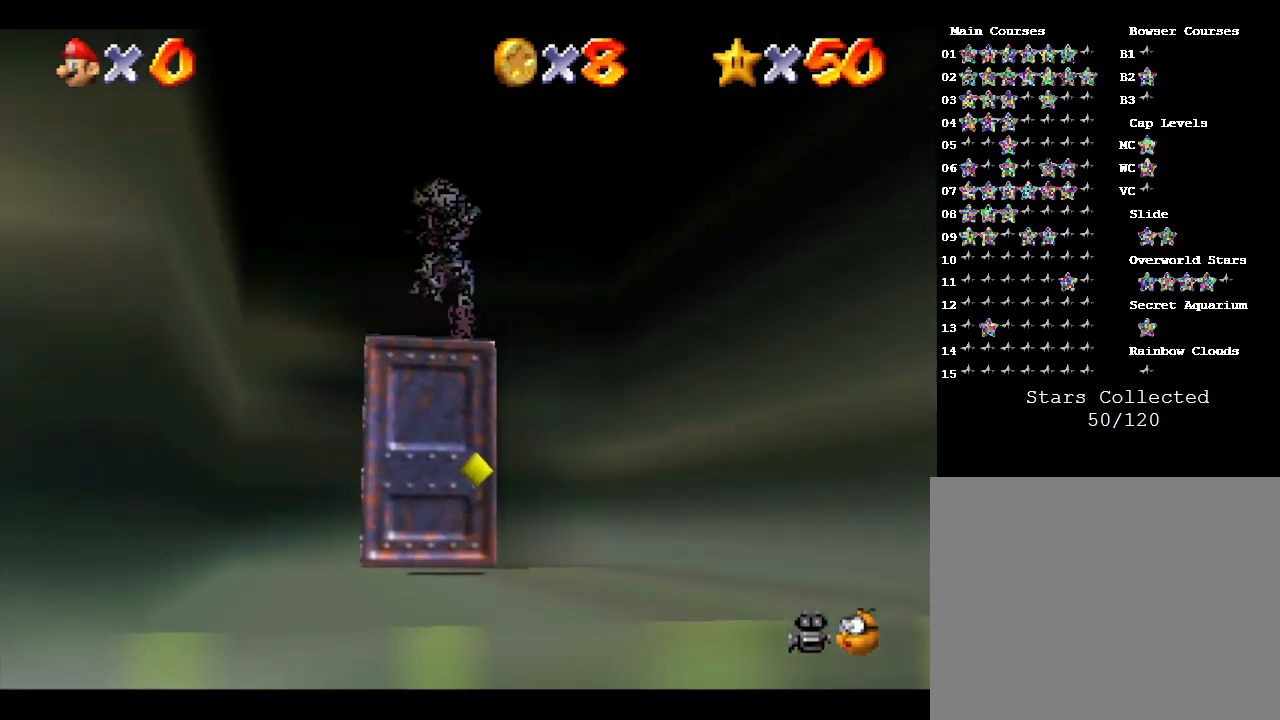
{"buttons": [], "left_stick": "up", "events": [[83, "left_stick", "down"], [367, "left_stick", "up"]]}
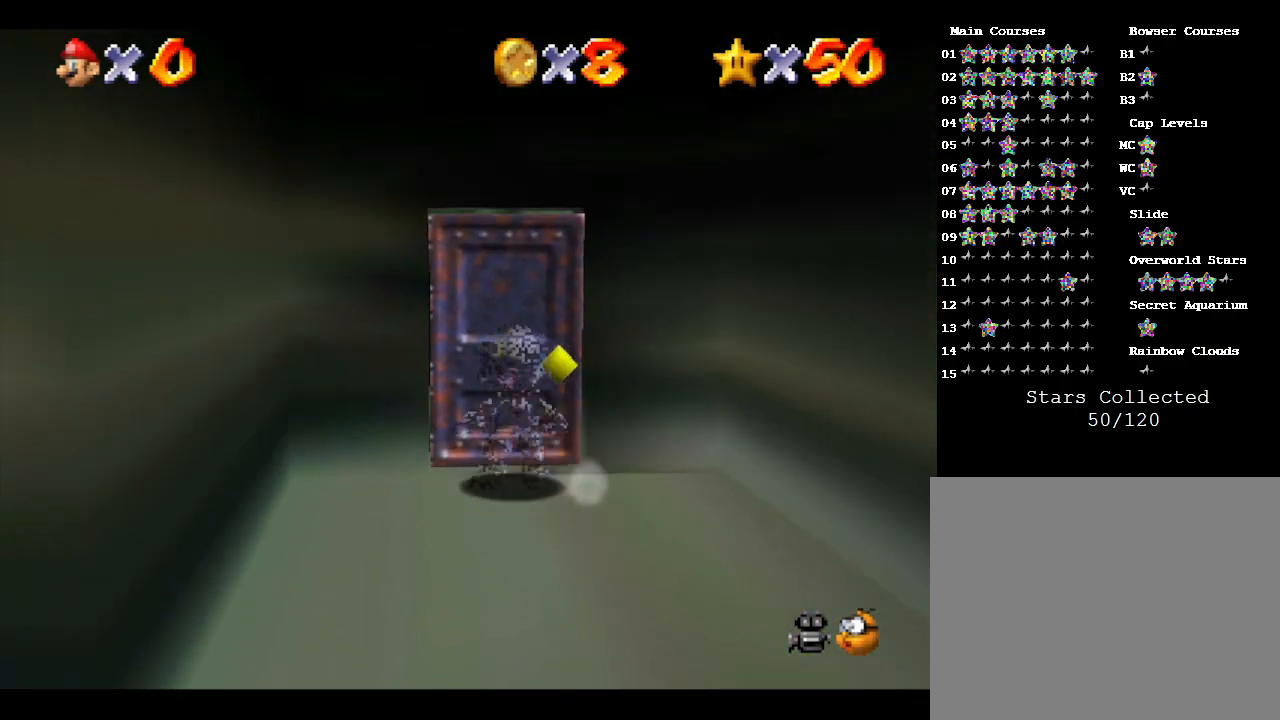
{"buttons": [], "left_stick": "up", "events": []}
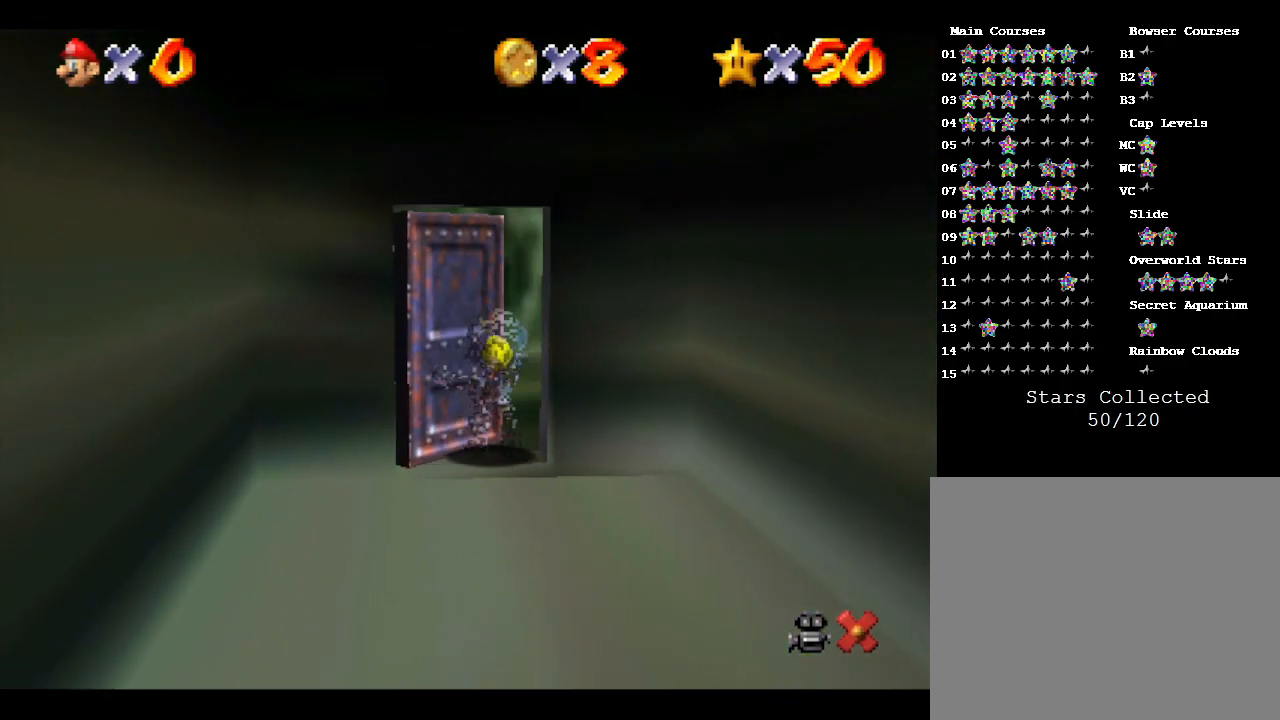
{"buttons": [], "left_stick": "up", "events": [[17, "left_stick", "center"], [417, "left_stick", "up"]]}
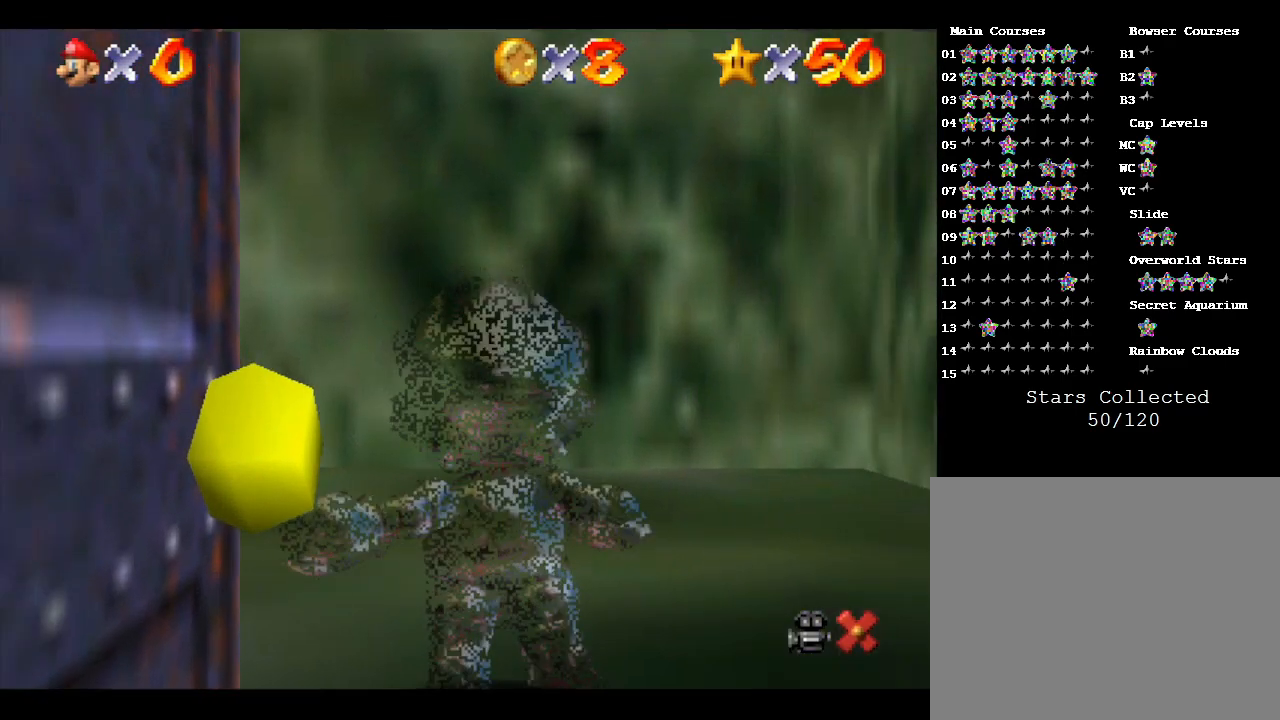
{"buttons": [], "left_stick": "up-left", "events": [[233, "left_stick", "up-left"]]}
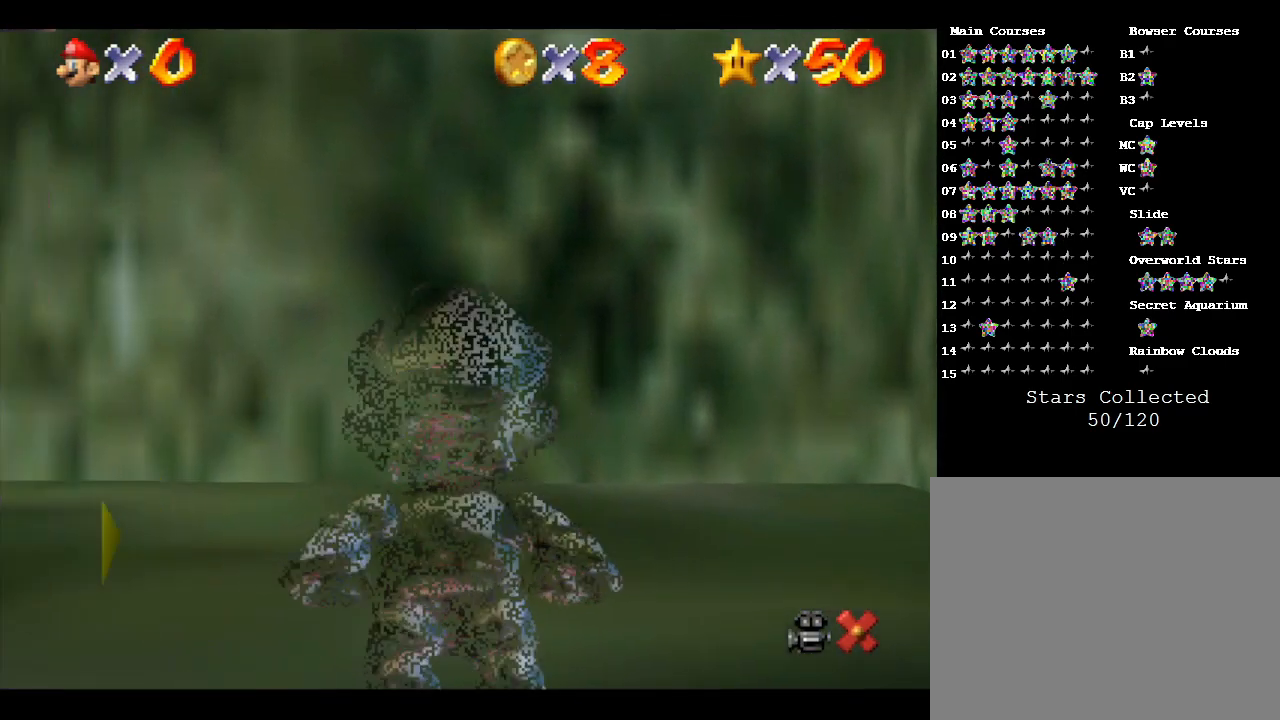
{"buttons": [], "left_stick": "up-left", "events": []}
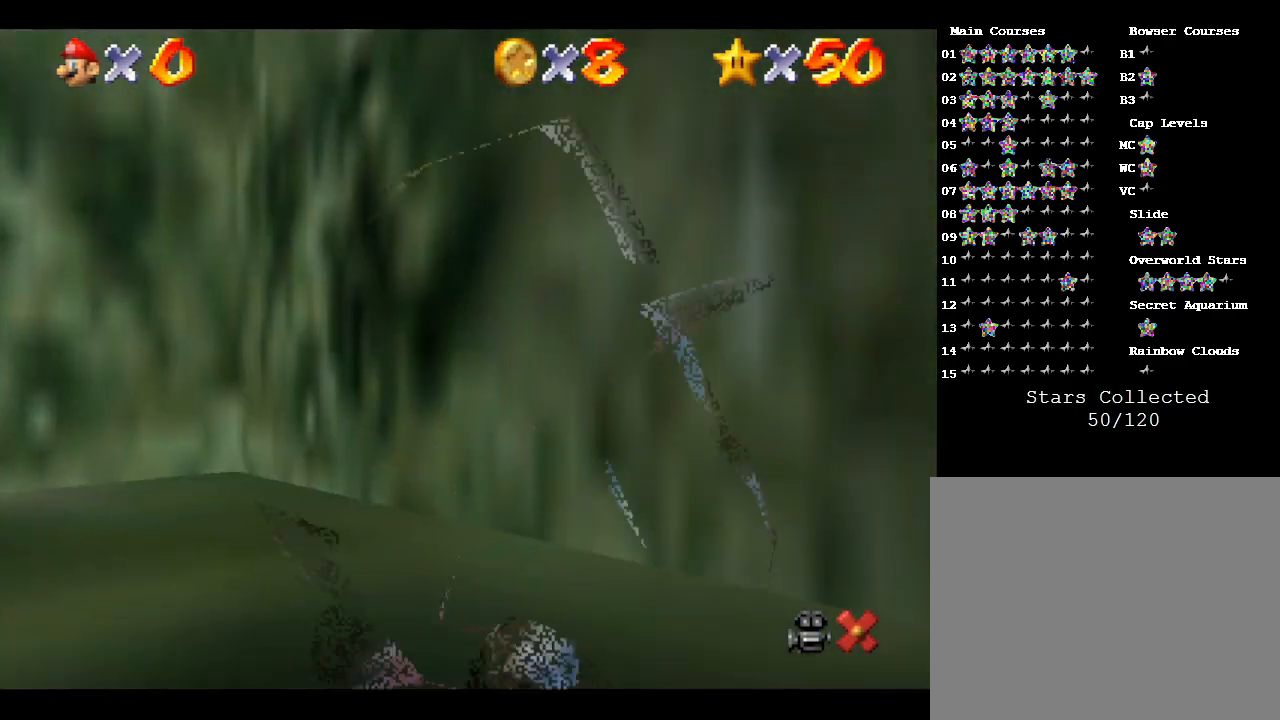
{"buttons": [], "left_stick": "center", "events": [[467, "left_stick", "center"]]}
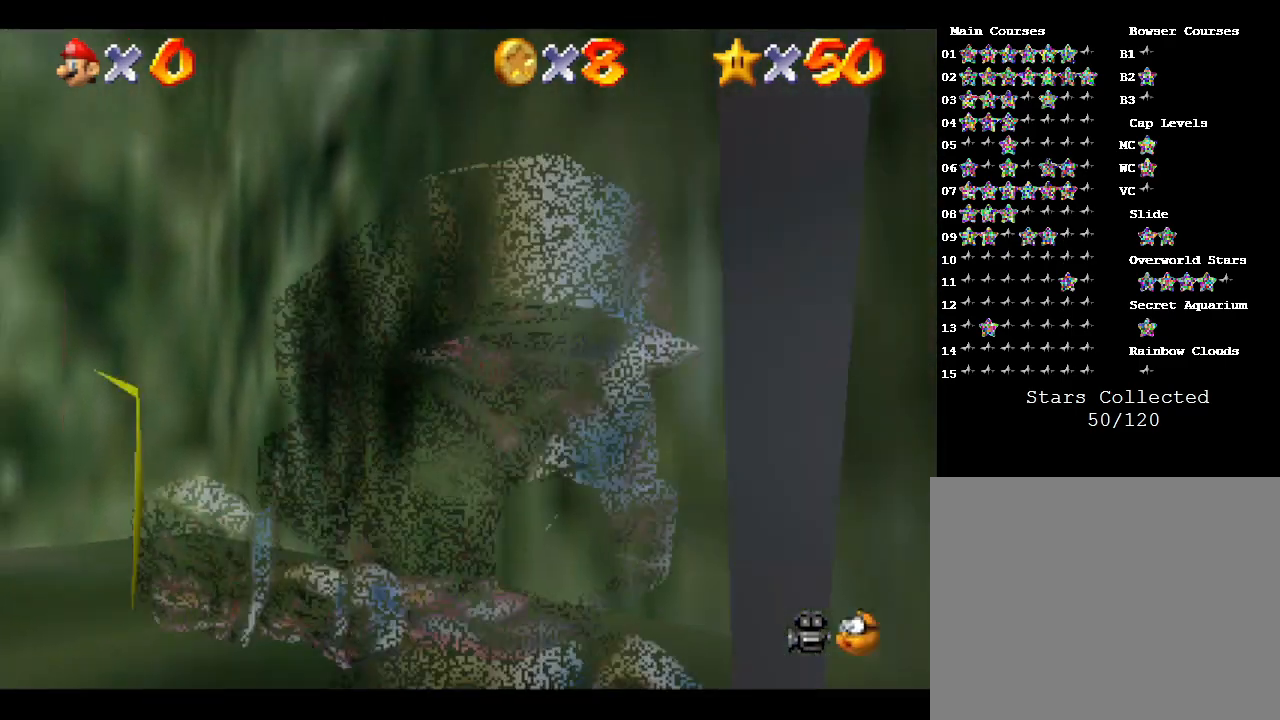
{"buttons": [], "left_stick": "center", "events": []}